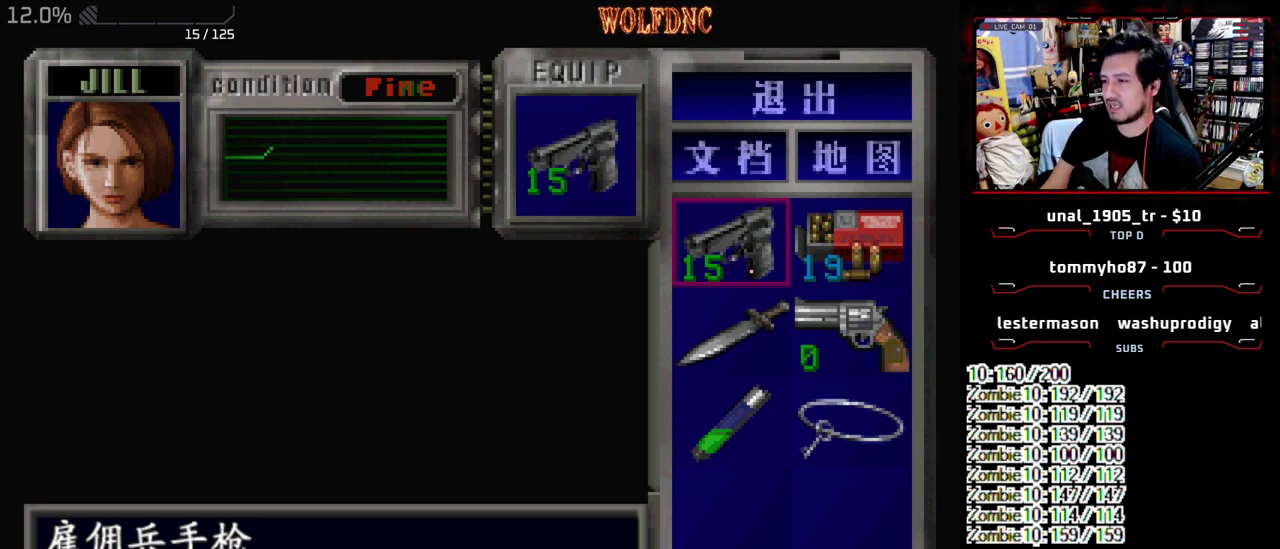
Gameplay with a controller (PlayStation layout); each line is a JSON object with the inputs held at the frame after it. "events" lists button and stick changes between this image and that frame as [ms after this image, input, new state], when the widget could be followed in between. Not read: L3 R3.
{"buttons": ["SQUARE"], "events": [[150, "DPAD_DOWN", "down"], [383, "DPAD_DOWN", "up"], [483, "SQUARE", "down"]]}
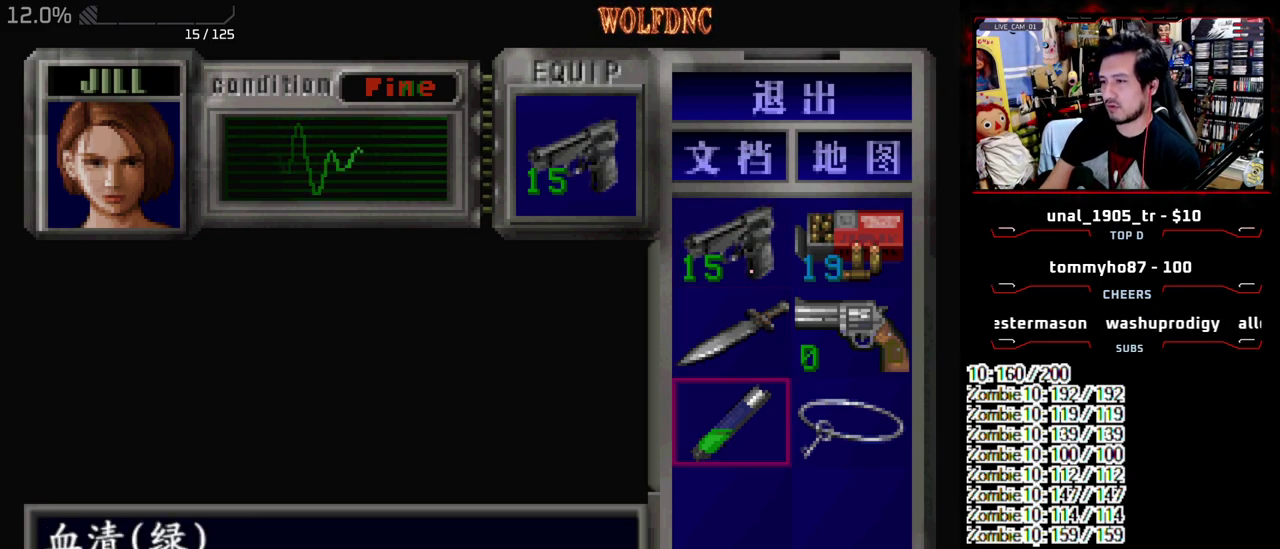
{"buttons": ["SQUARE", "DPAD_UP", "DPAD_RIGHT"], "events": [[67, "DPAD_UP", "down"], [350, "DPAD_RIGHT", "down"]]}
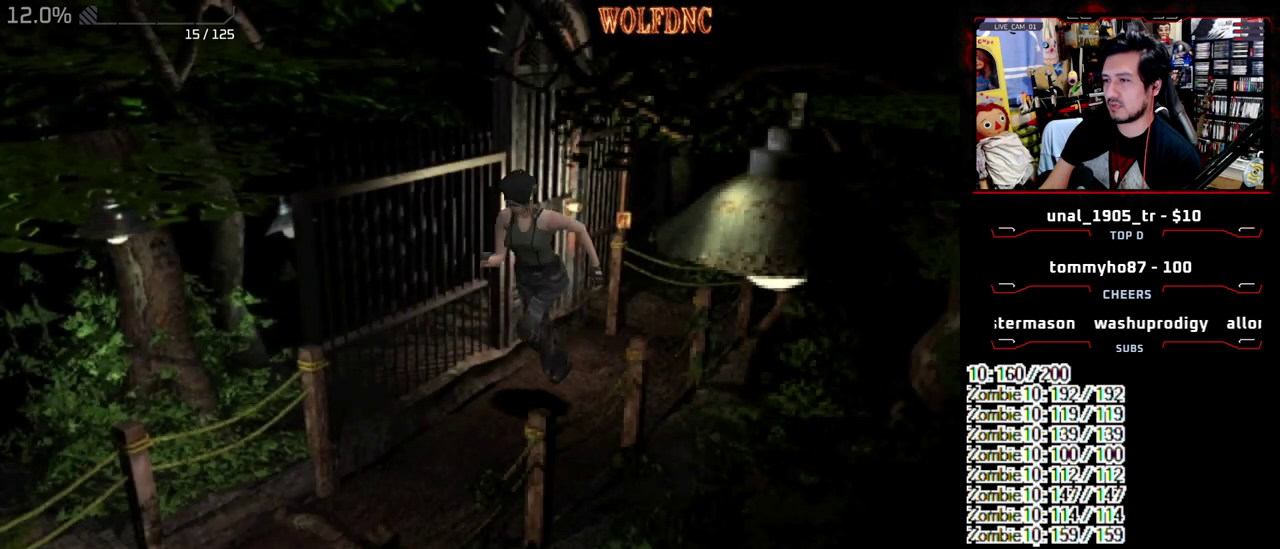
{"buttons": ["SQUARE", "DPAD_UP"], "events": [[33, "DPAD_RIGHT", "up"]]}
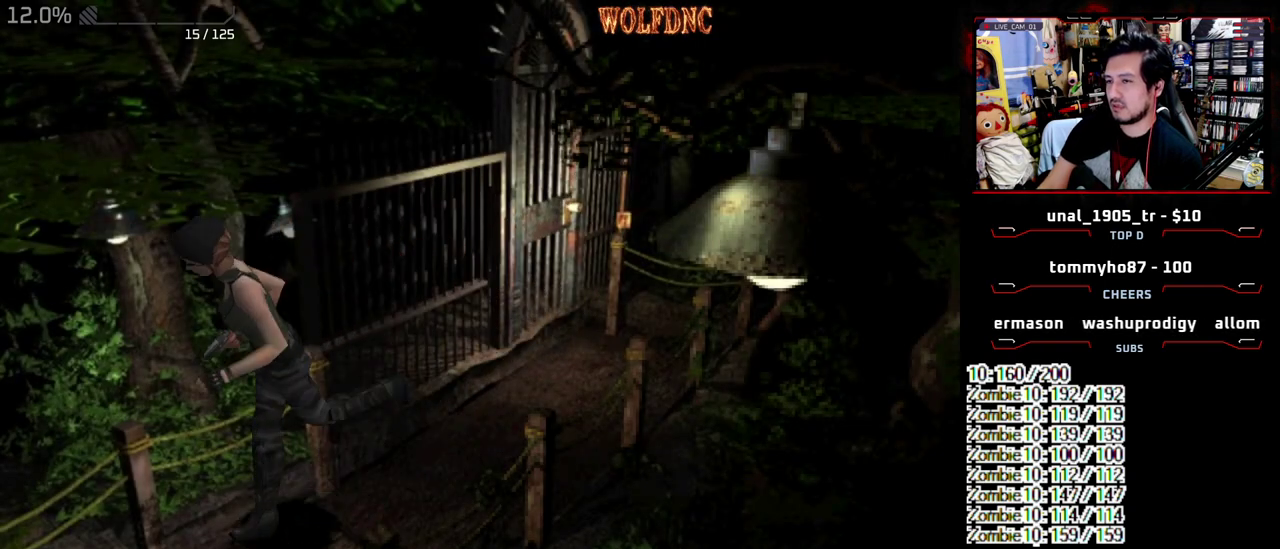
{"buttons": ["SQUARE", "DPAD_UP"], "events": [[200, "DPAD_LEFT", "down"], [283, "DPAD_LEFT", "up"]]}
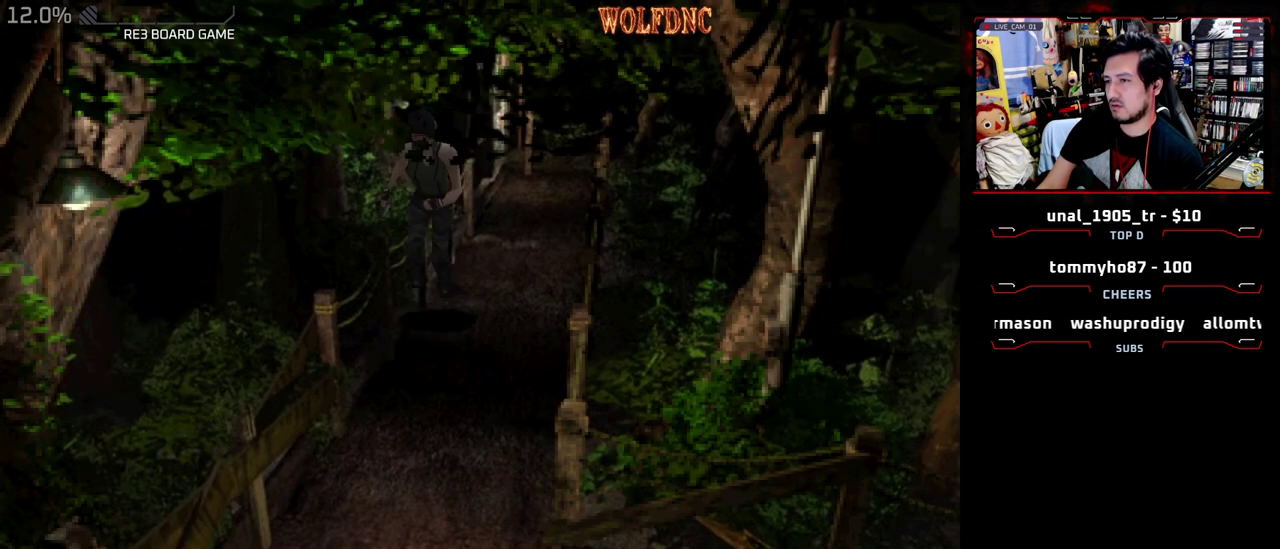
{"buttons": [], "events": [[17, "DPAD_UP", "up"], [67, "SQUARE", "up"]]}
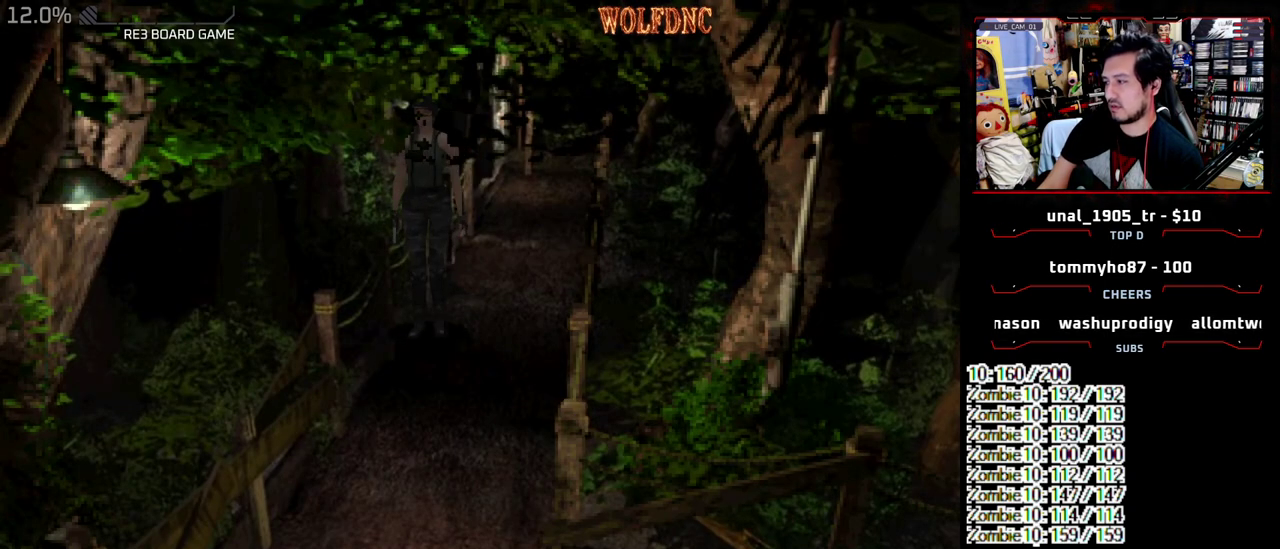
{"buttons": ["DPAD_LEFT"], "events": [[317, "DPAD_LEFT", "down"]]}
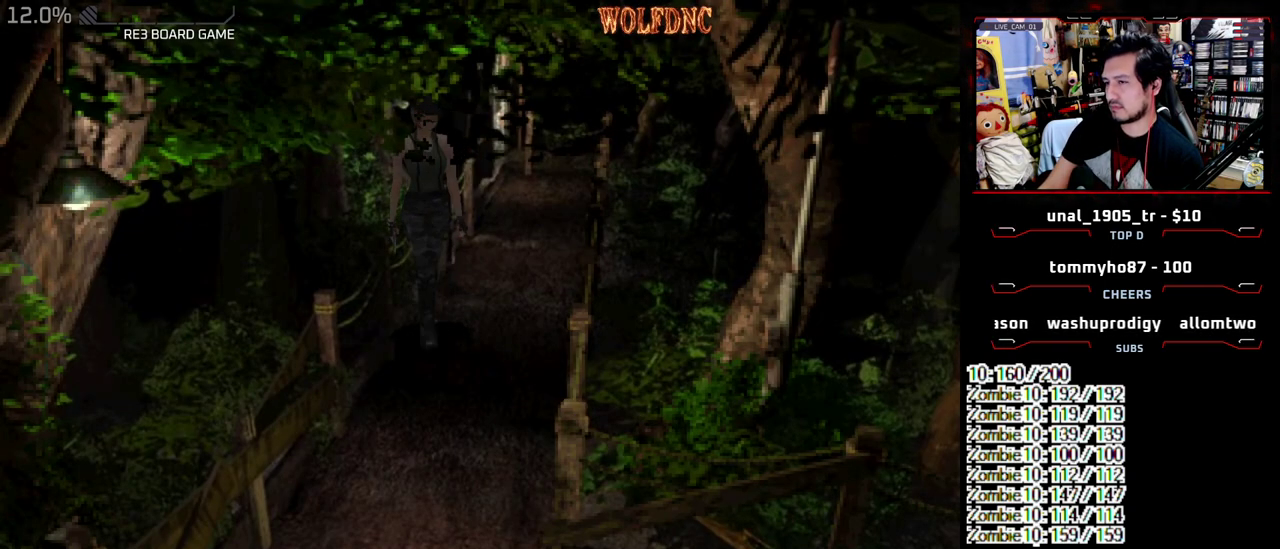
{"buttons": [], "events": [[433, "DPAD_LEFT", "up"]]}
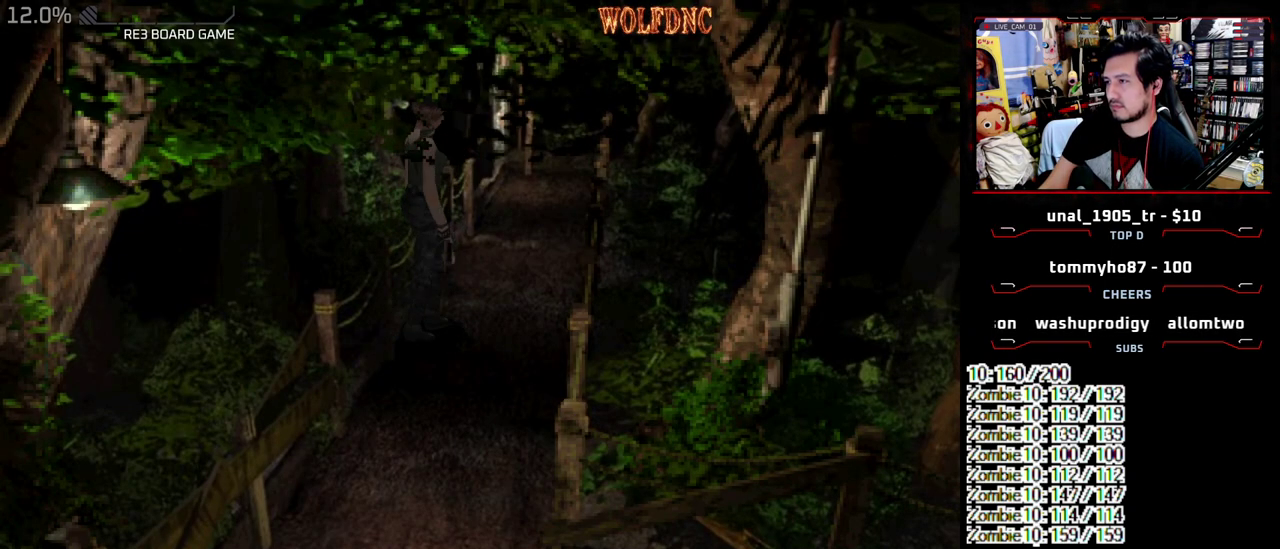
{"buttons": ["DPAD_UP"], "events": [[400, "DPAD_UP", "down"]]}
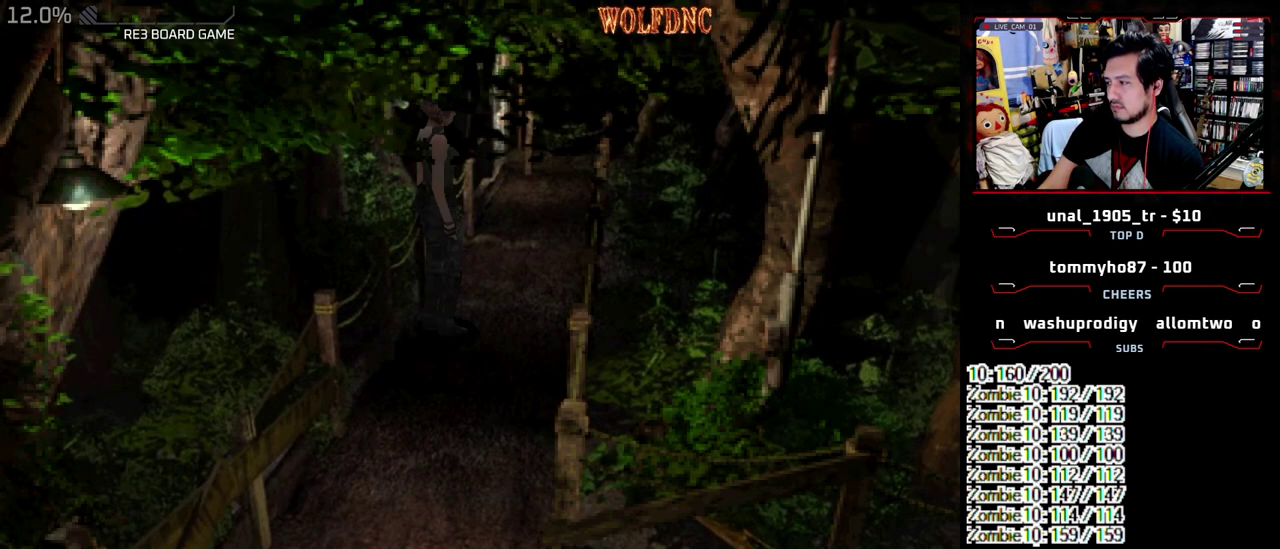
{"buttons": [], "events": [[83, "SQUARE", "down"], [417, "DPAD_UP", "up"], [500, "SQUARE", "up"]]}
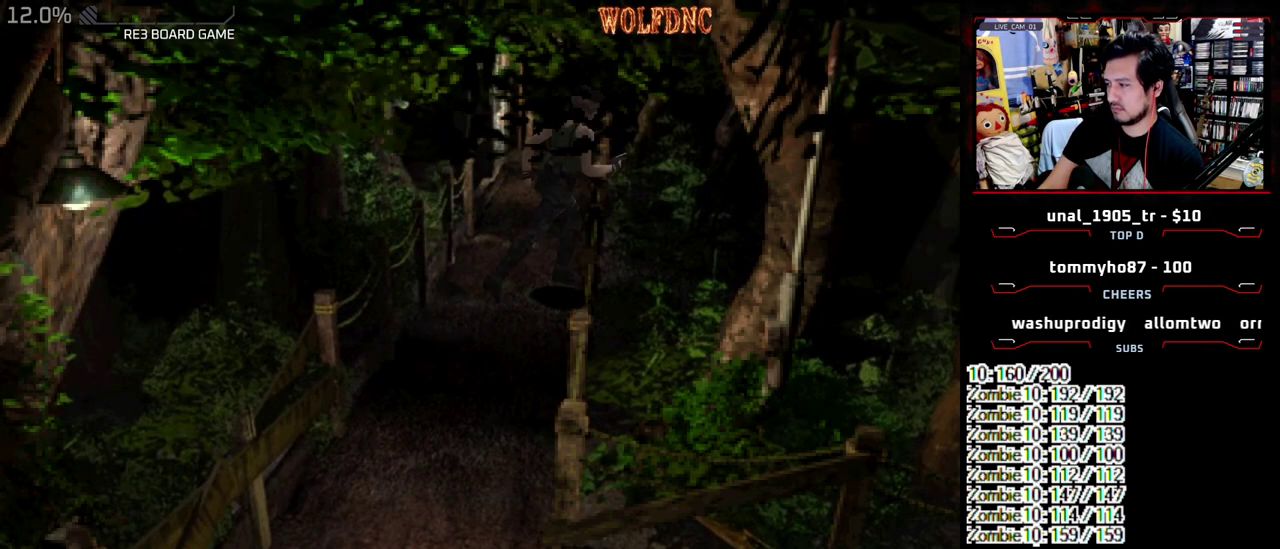
{"buttons": [], "events": []}
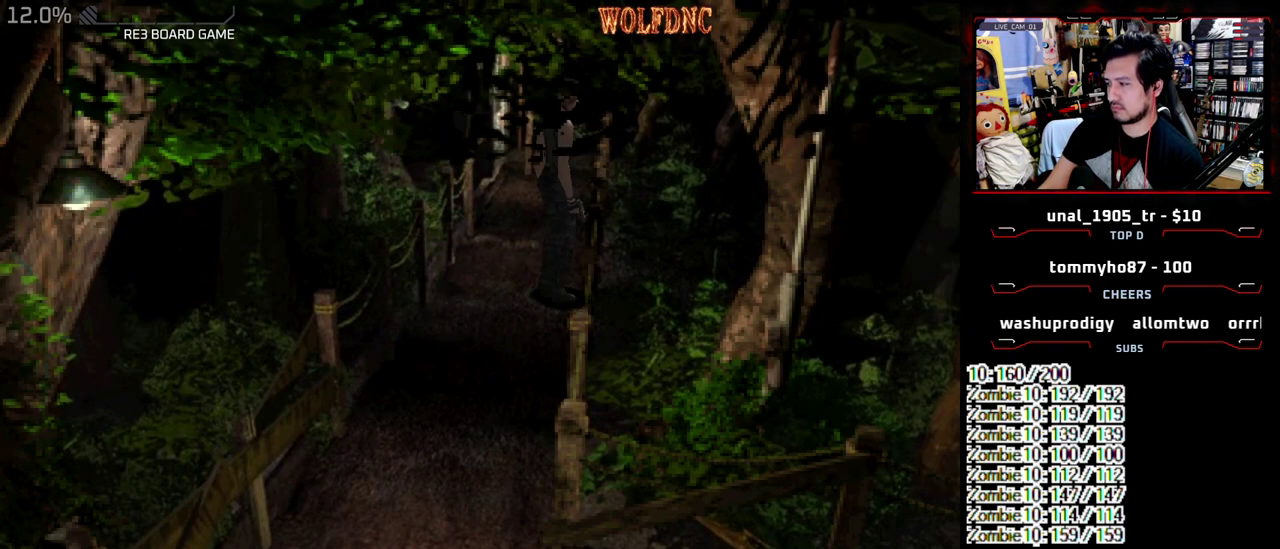
{"buttons": [], "events": []}
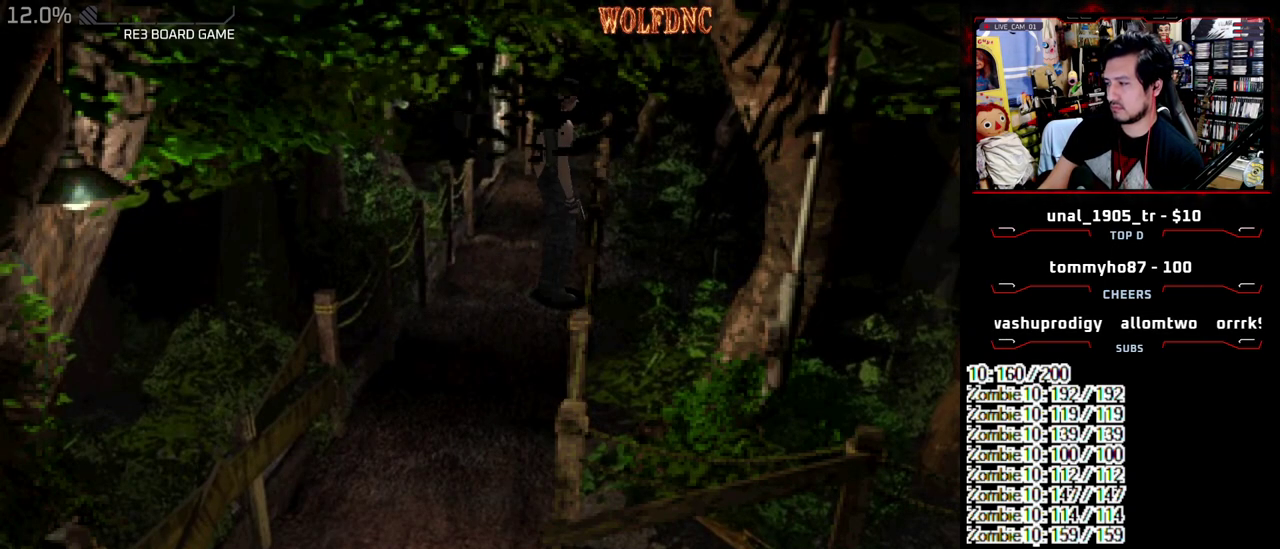
{"buttons": ["CIRCLE"], "events": [[233, "CIRCLE", "down"], [317, "CIRCLE", "up"], [367, "CIRCLE", "down"]]}
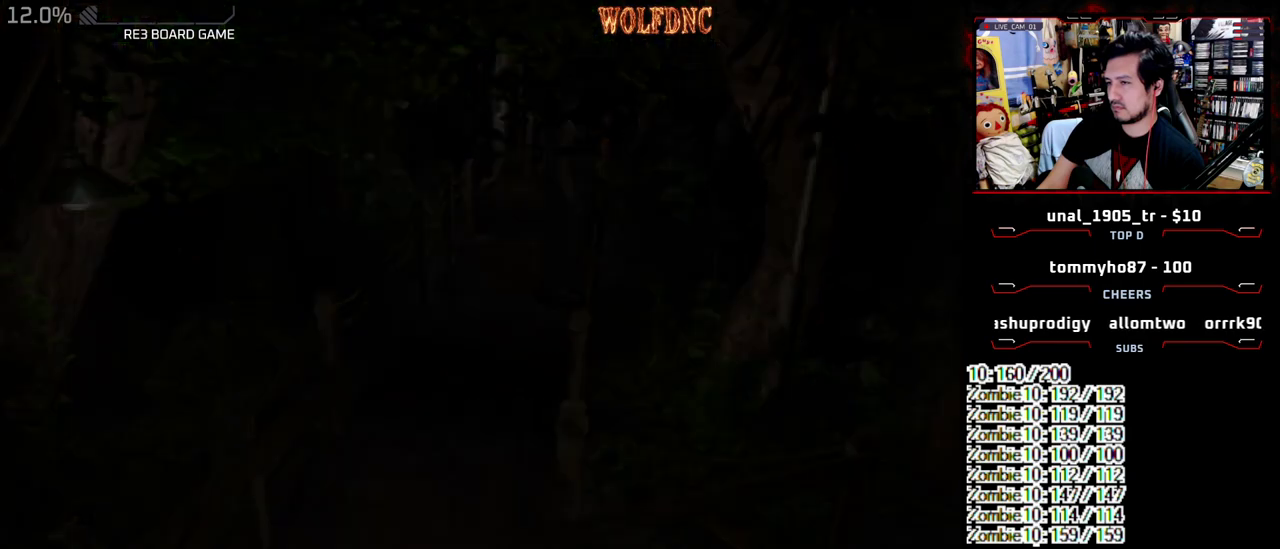
{"buttons": [], "events": [[17, "CIRCLE", "up"], [100, "DPAD_DOWN", "down"], [483, "DPAD_DOWN", "up"]]}
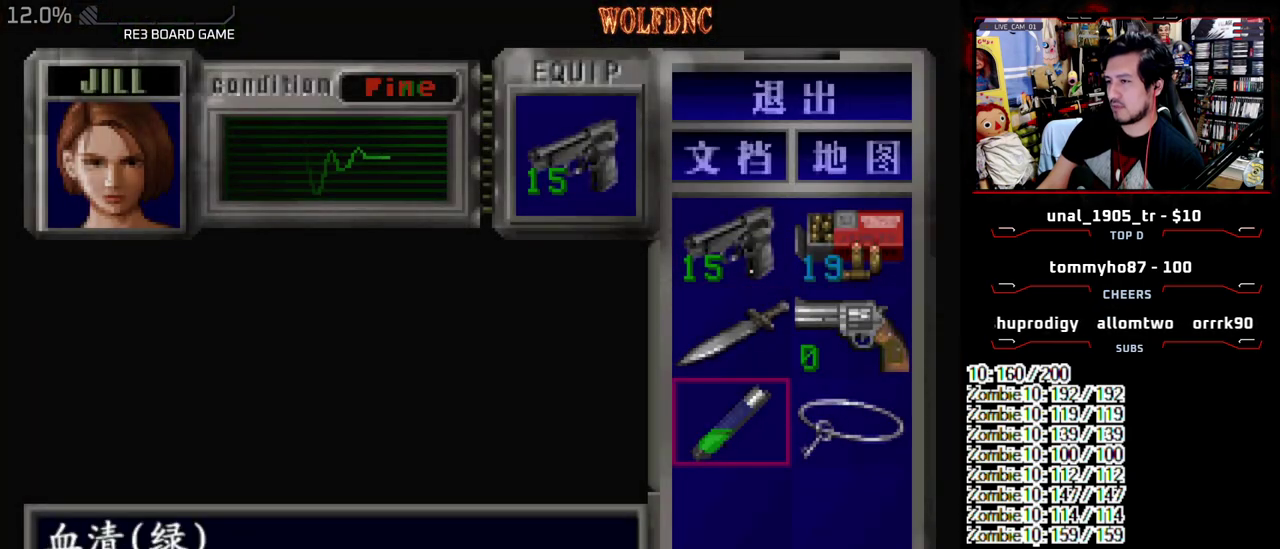
{"buttons": ["DPAD_RIGHT"], "events": [[67, "DPAD_UP", "down"], [217, "DPAD_UP", "up"], [267, "DPAD_UP", "down"], [350, "DPAD_UP", "up"], [450, "DPAD_RIGHT", "down"]]}
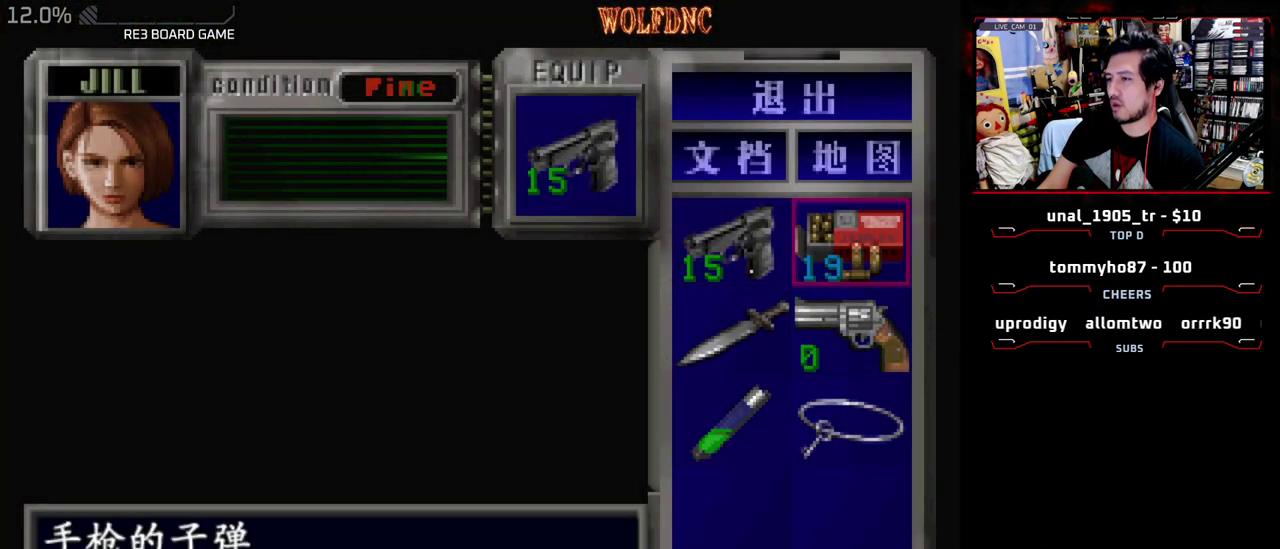
{"buttons": [], "events": [[33, "DPAD_RIGHT", "up"], [83, "DPAD_LEFT", "down"], [183, "DPAD_LEFT", "up"], [233, "DPAD_RIGHT", "down"], [317, "DPAD_LEFT", "down"], [367, "DPAD_LEFT", "up"], [367, "DPAD_RIGHT", "up"], [417, "CIRCLE", "down"], [500, "CIRCLE", "up"]]}
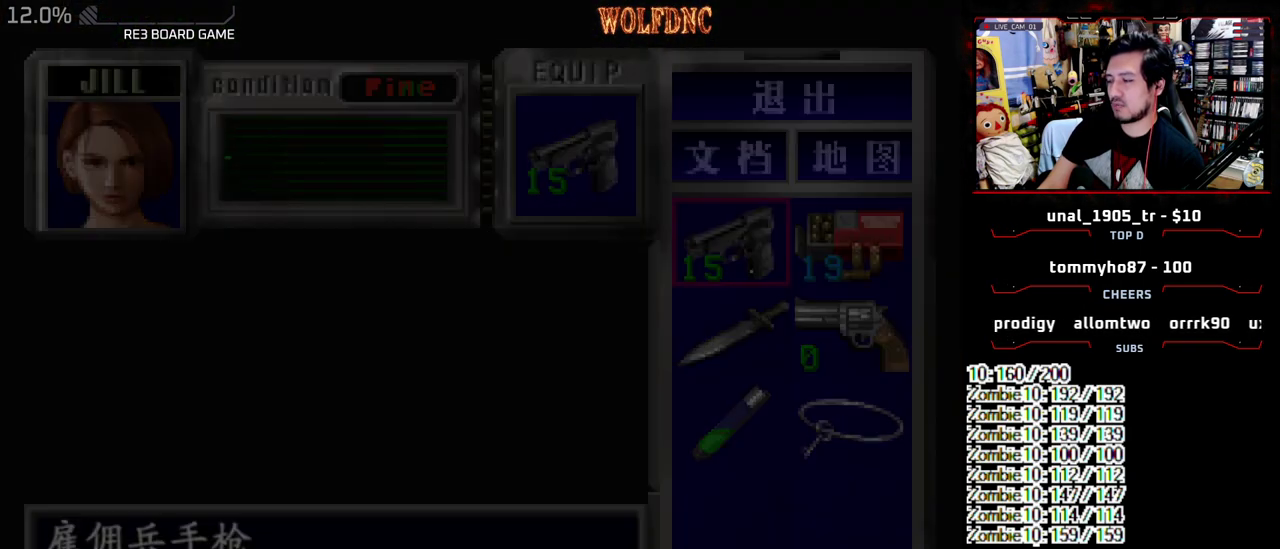
{"buttons": [], "events": []}
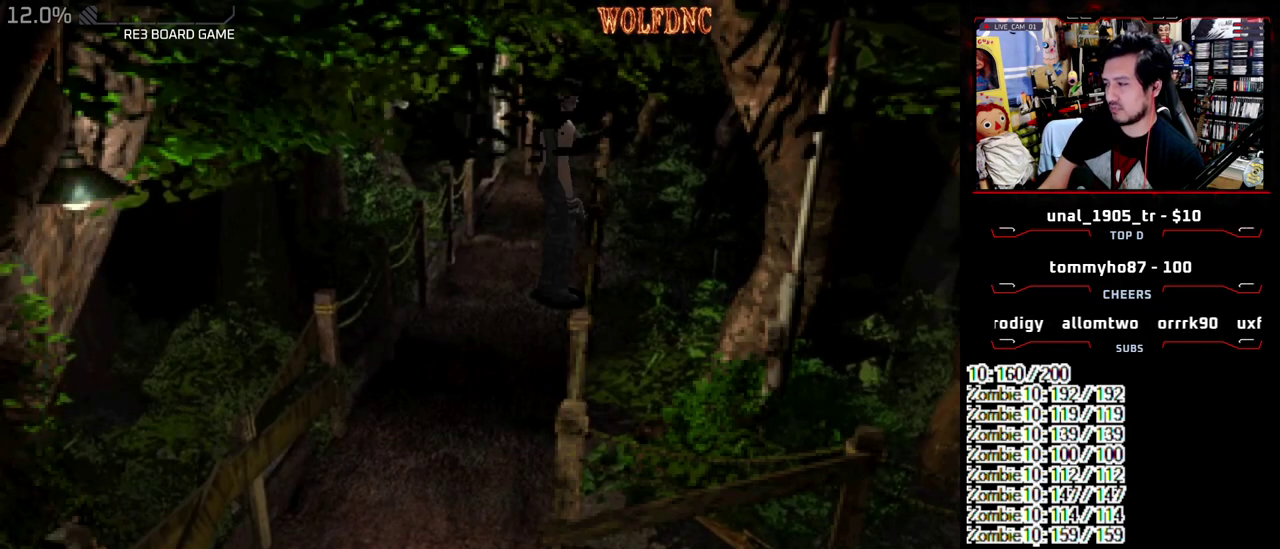
{"buttons": [], "events": []}
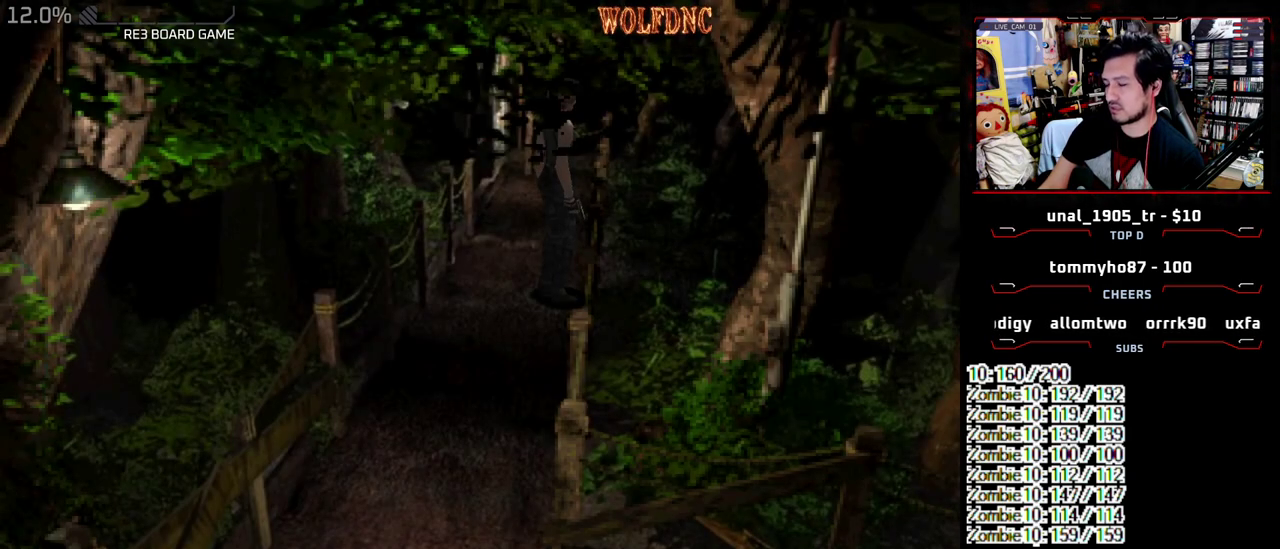
{"buttons": [], "events": [[133, "DPAD_RIGHT", "down"], [367, "DPAD_RIGHT", "up"]]}
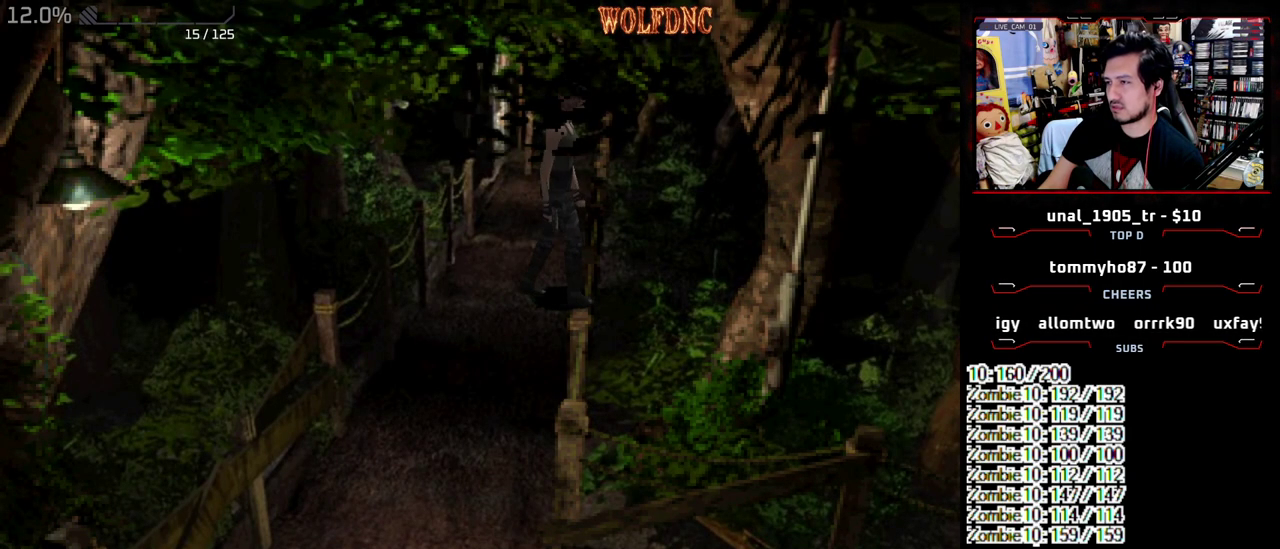
{"buttons": [], "events": []}
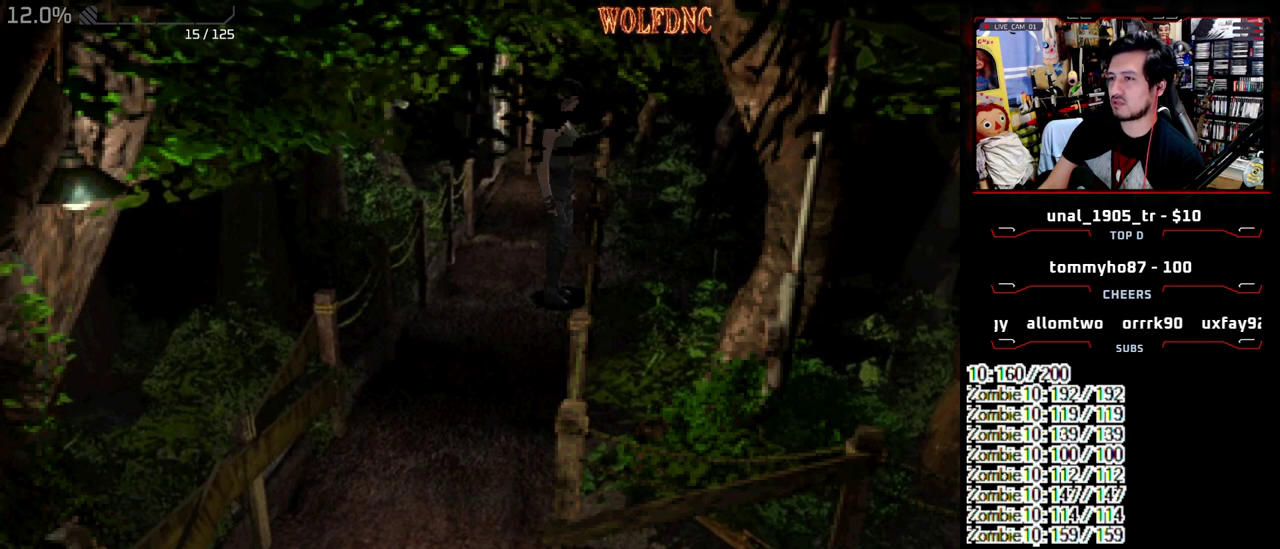
{"buttons": [], "events": []}
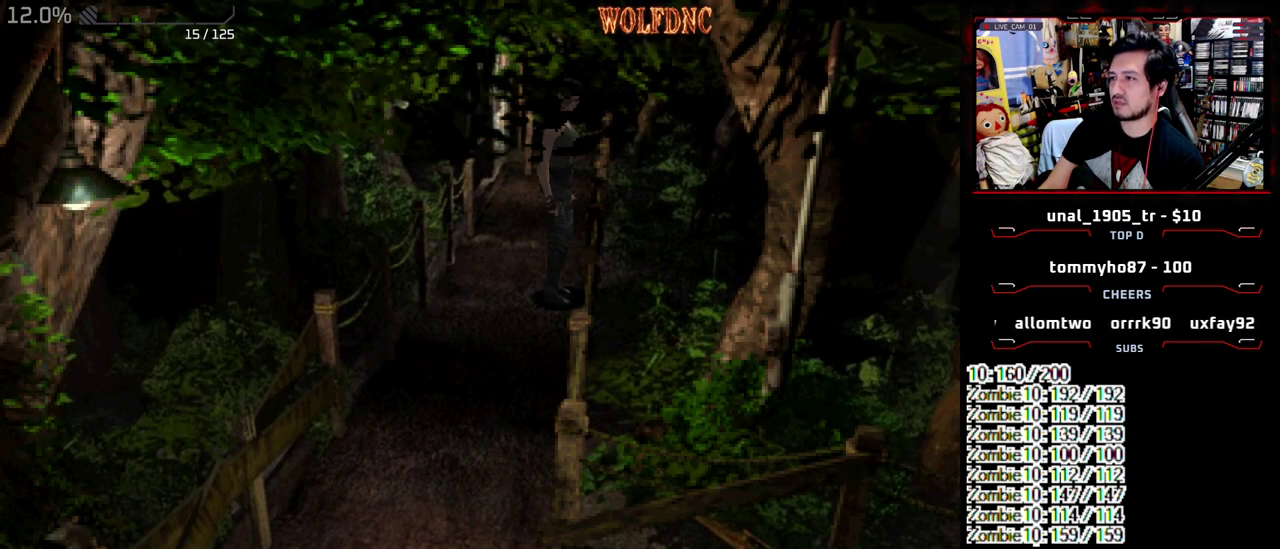
{"buttons": [], "events": []}
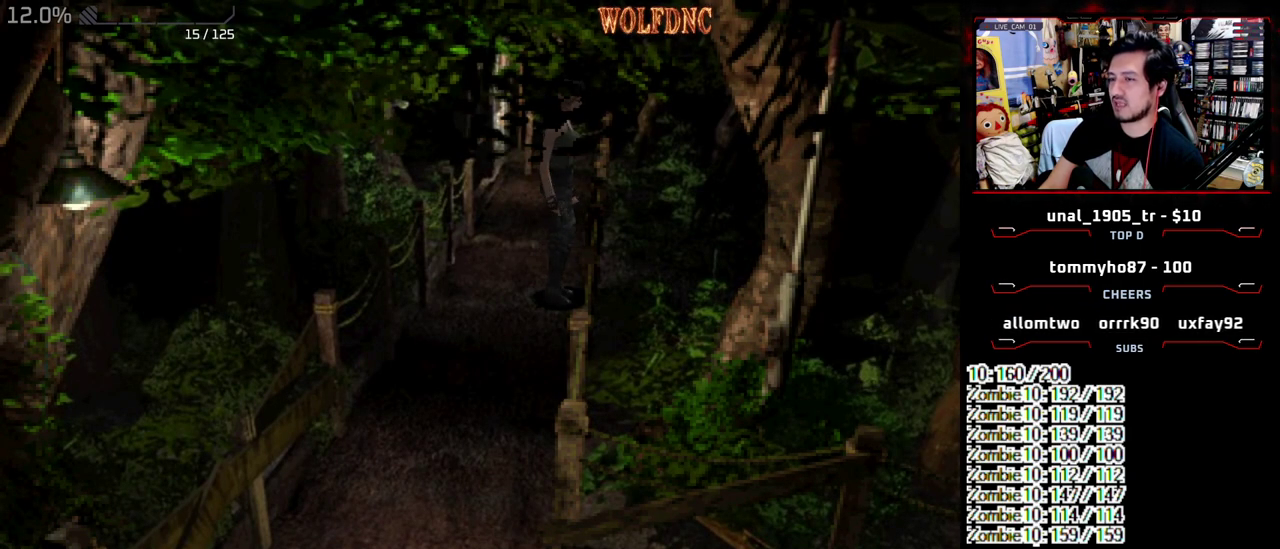
{"buttons": [], "events": []}
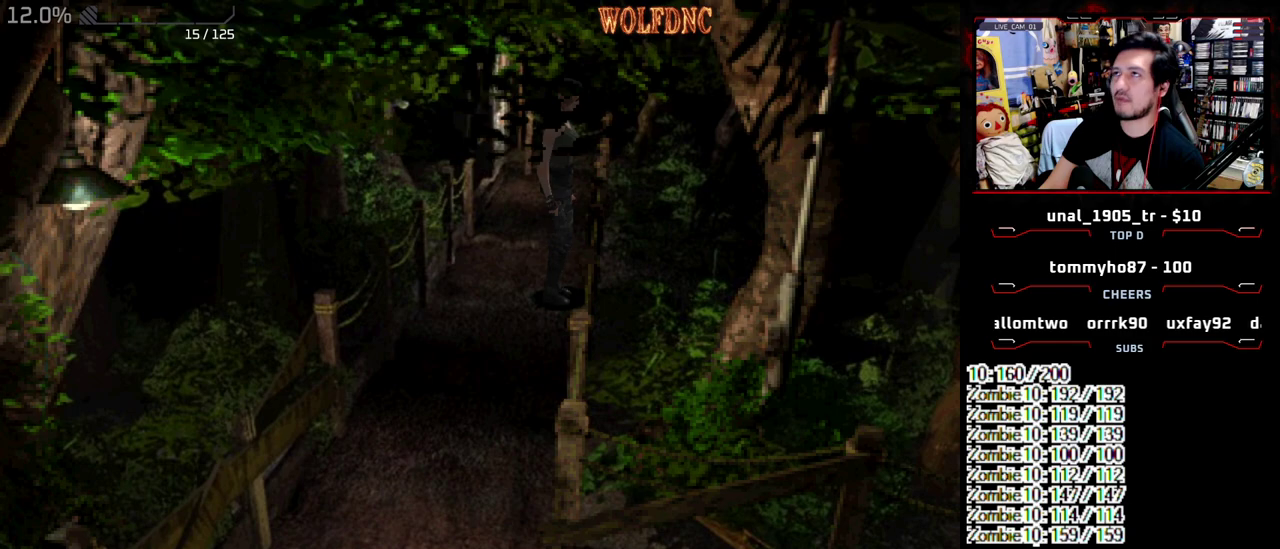
{"buttons": [], "events": []}
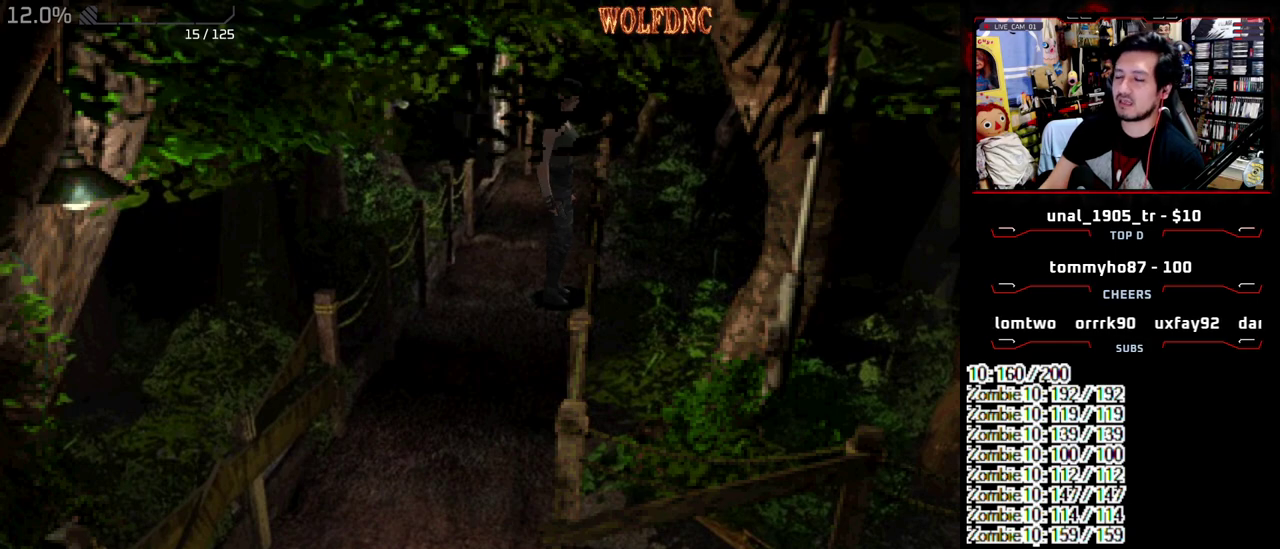
{"buttons": ["DPAD_LEFT"], "events": [[183, "DPAD_LEFT", "down"]]}
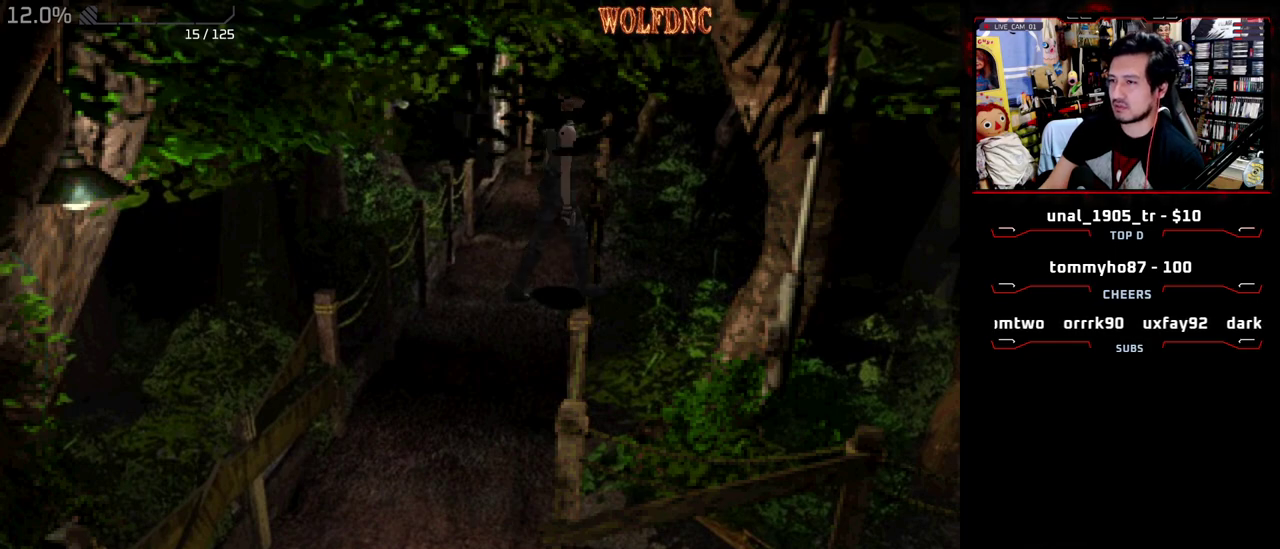
{"buttons": [], "events": [[333, "DPAD_LEFT", "up"]]}